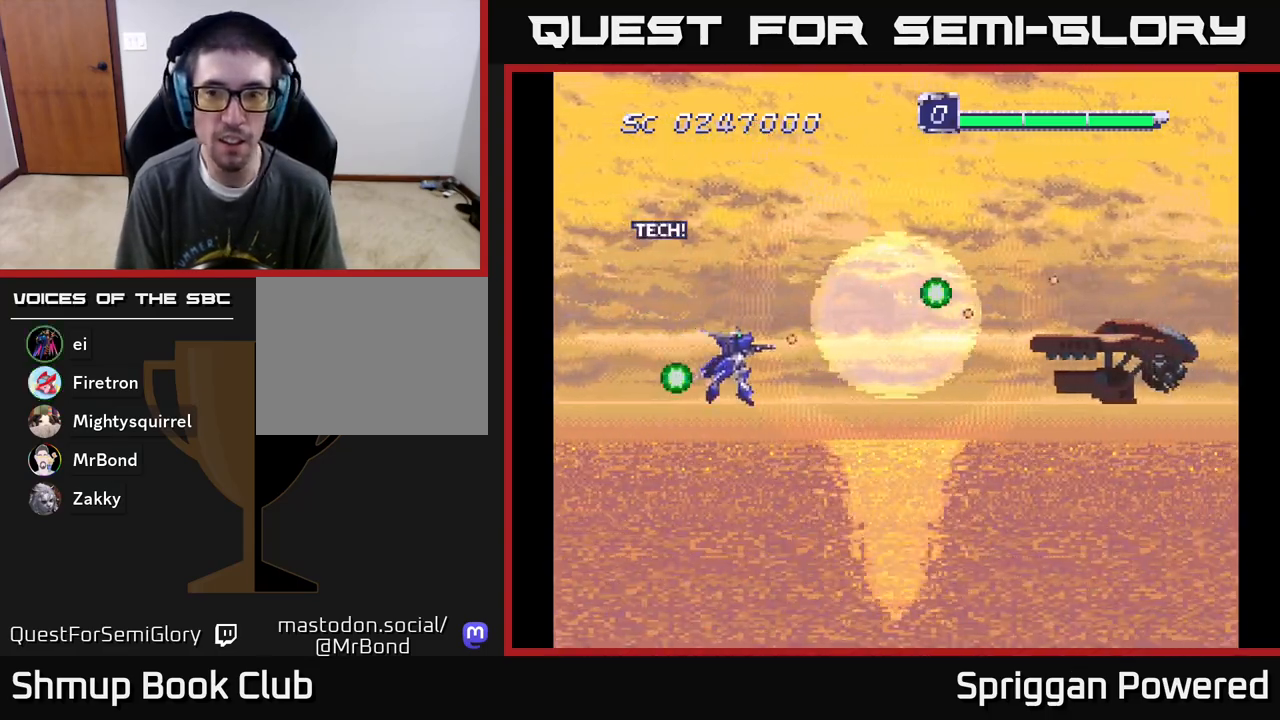
Gameplay with a controller (Xbox layout); each line is a JSON object with the inputs held at the frame after it. "events" lists button and stick changes between this image and that frame as [ms after this image, input, new state], when the widget could be followed in between. Not read: L3 R3 left_stick right_stick.
{"buttons": ["A"], "events": [[33, "A", "down"], [50, "DPAD_DOWN", "up"], [100, "A", "up"], [167, "A", "down"], [250, "A", "up"], [250, "DPAD_RIGHT", "up"], [300, "A", "down"], [417, "A", "up"], [467, "A", "down"]]}
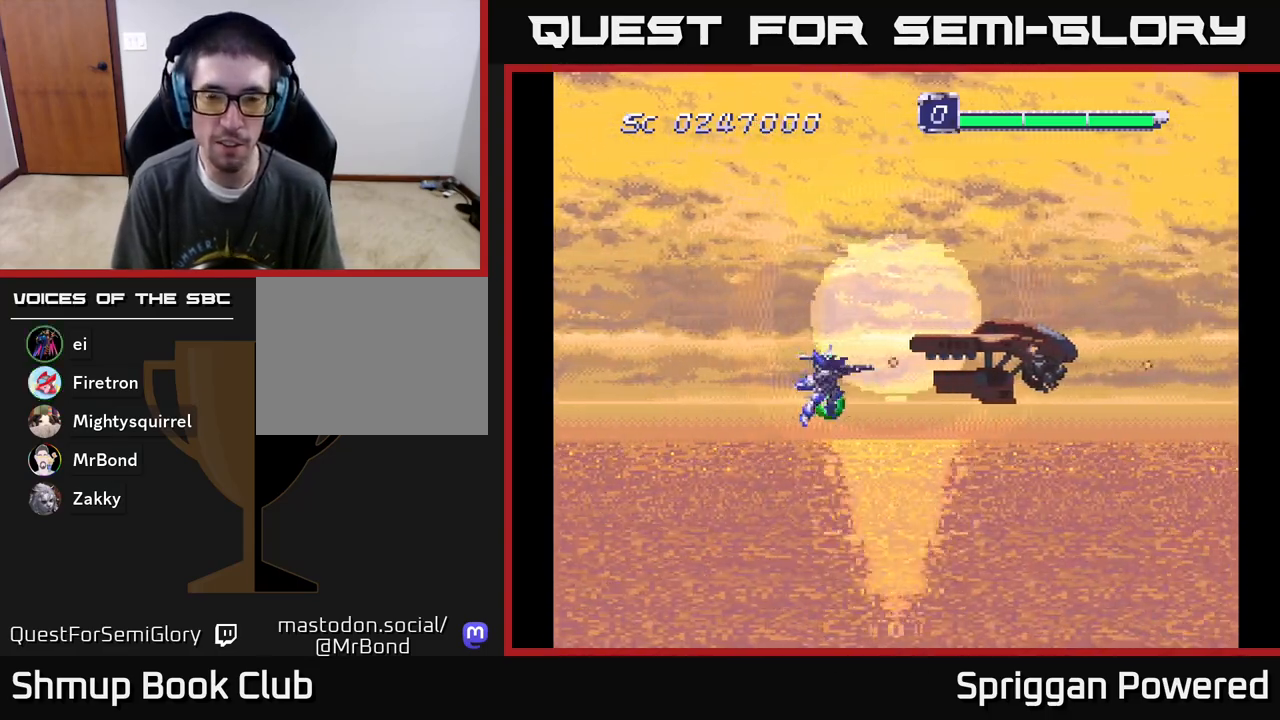
{"buttons": ["A", "DPAD_LEFT"], "events": [[67, "A", "up"], [133, "A", "down"], [233, "A", "up"], [283, "A", "down"], [383, "A", "up"], [433, "A", "down"], [450, "DPAD_LEFT", "down"]]}
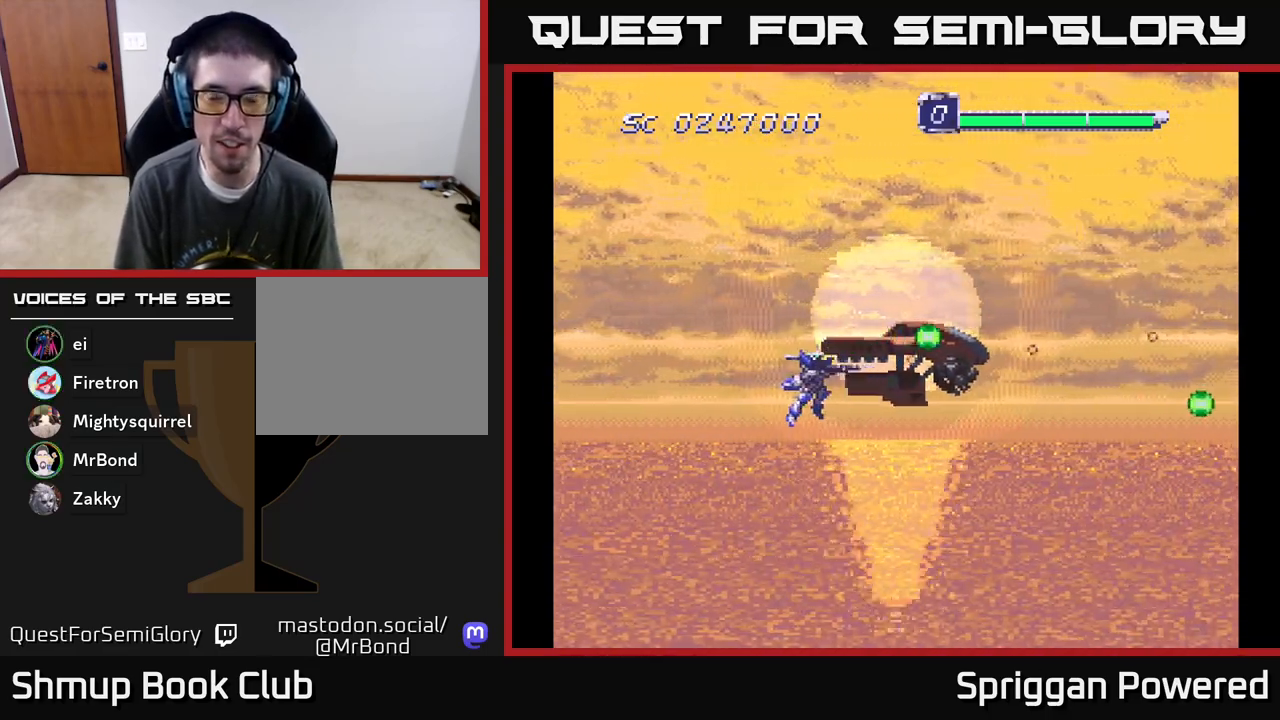
{"buttons": ["A", "DPAD_UP"]}
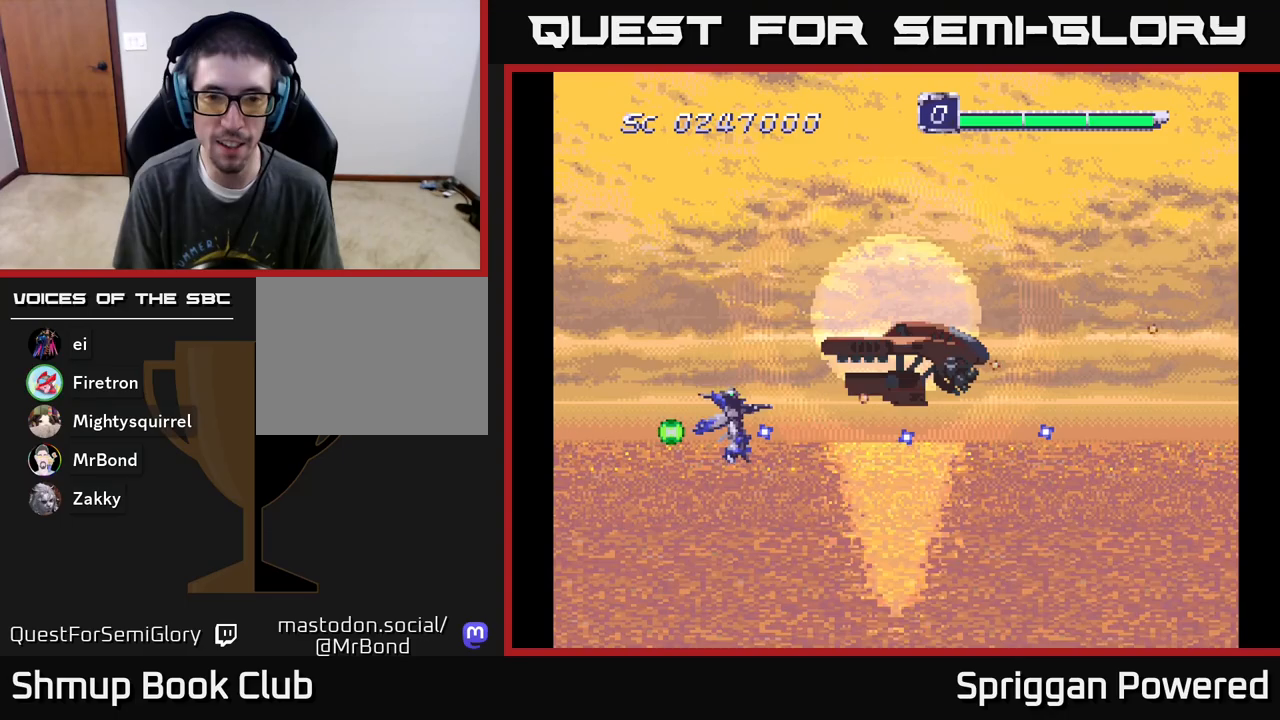
{"buttons": ["A"], "events": [[17, "A", "up"], [17, "DPAD_UP", "up"], [83, "A", "down"], [100, "DPAD_LEFT", "down"], [133, "DPAD_UP", "down"], [200, "A", "up"], [250, "A", "down"], [367, "A", "up"], [433, "A", "down"], [433, "DPAD_LEFT", "up"], [433, "DPAD_UP", "up"]]}
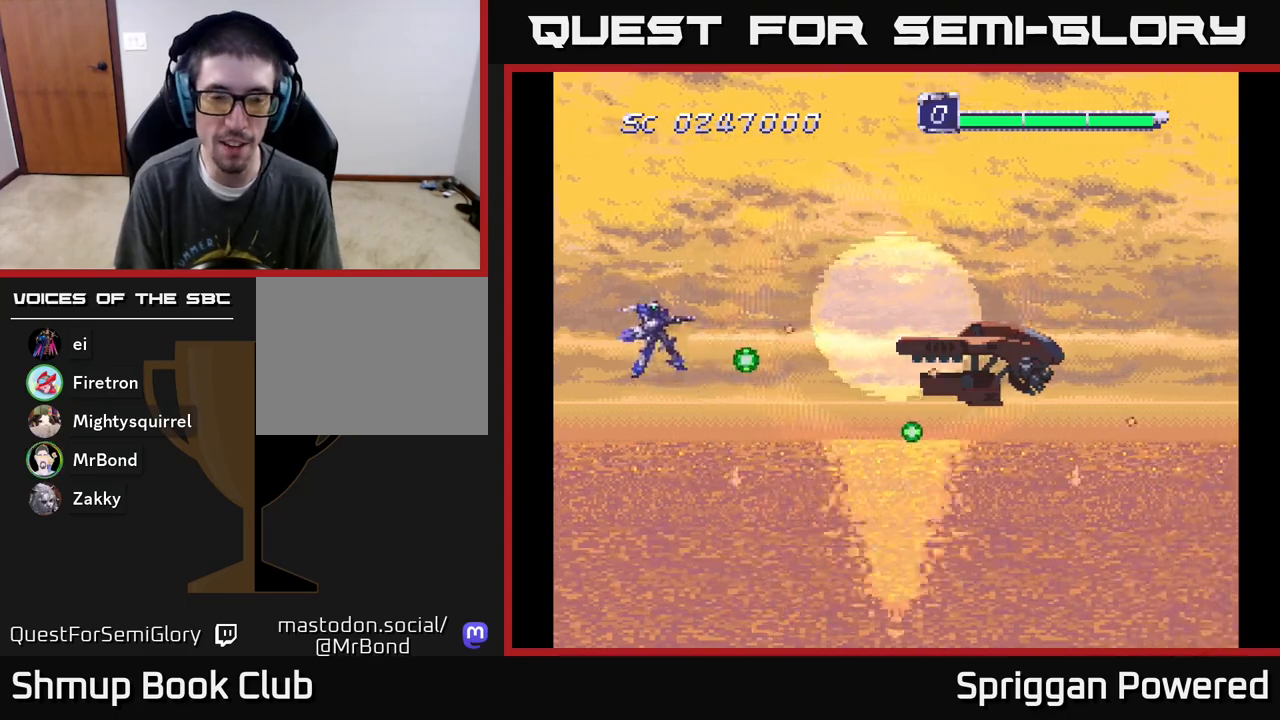
{"buttons": ["A", "DPAD_RIGHT"], "events": [[33, "A", "up"], [117, "A", "down"], [117, "DPAD_LEFT", "down"], [217, "A", "up"], [233, "DPAD_LEFT", "up"], [233, "DPAD_UP", "down"], [250, "DPAD_RIGHT", "down"], [250, "DPAD_UP", "up"], [300, "A", "down"], [433, "A", "up"], [500, "A", "down"]]}
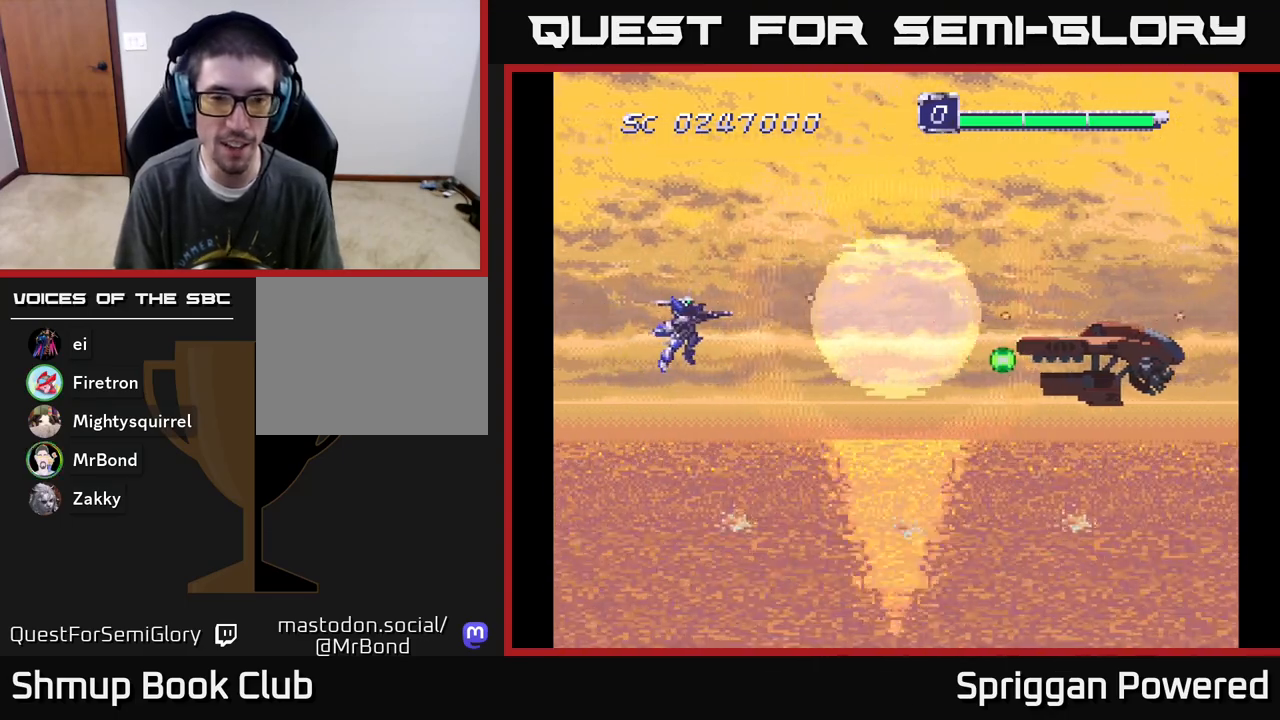
{"buttons": ["A", "DPAD_RIGHT"], "events": [[117, "A", "up"], [183, "A", "down"], [183, "DPAD_UP", "down"], [250, "DPAD_RIGHT", "up"], [333, "A", "up"], [333, "DPAD_RIGHT", "down"], [417, "A", "down"], [433, "DPAD_UP", "up"]]}
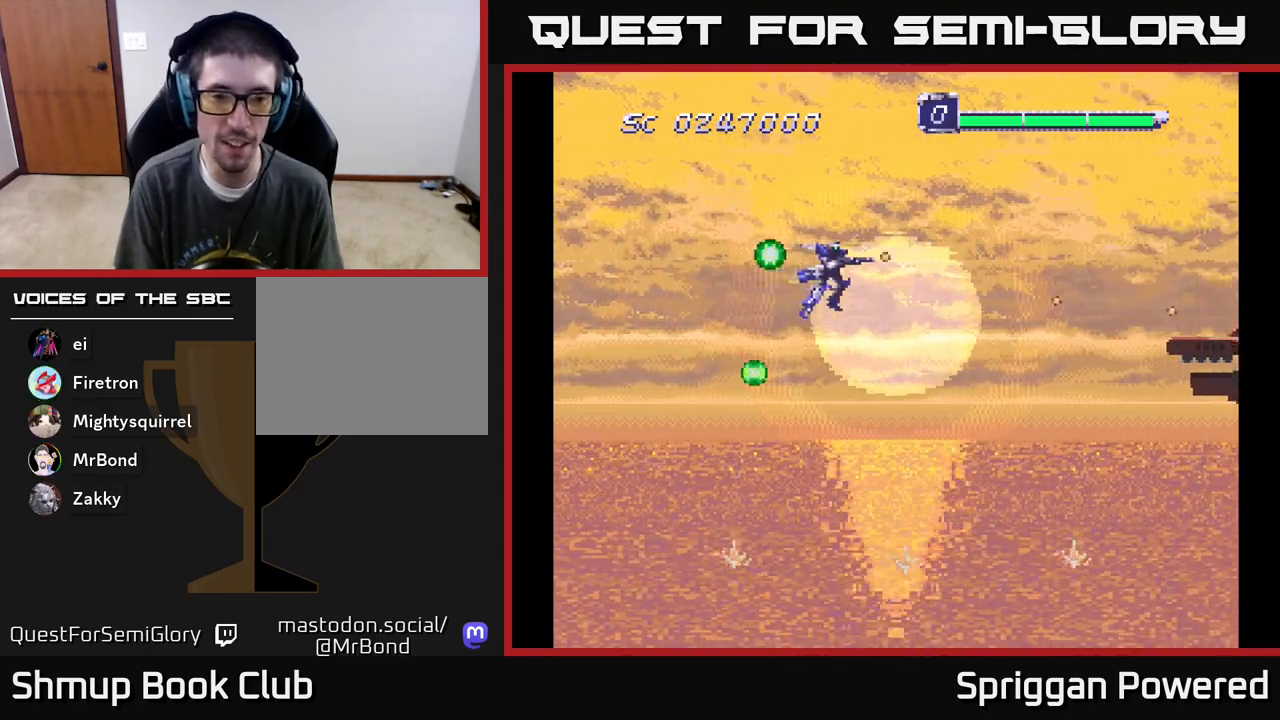
{"buttons": ["DPAD_LEFT"], "events": [[33, "A", "up"], [117, "A", "down"], [150, "DPAD_RIGHT", "up"], [233, "A", "up"], [283, "DPAD_LEFT", "down"], [333, "A", "down"], [450, "A", "up"]]}
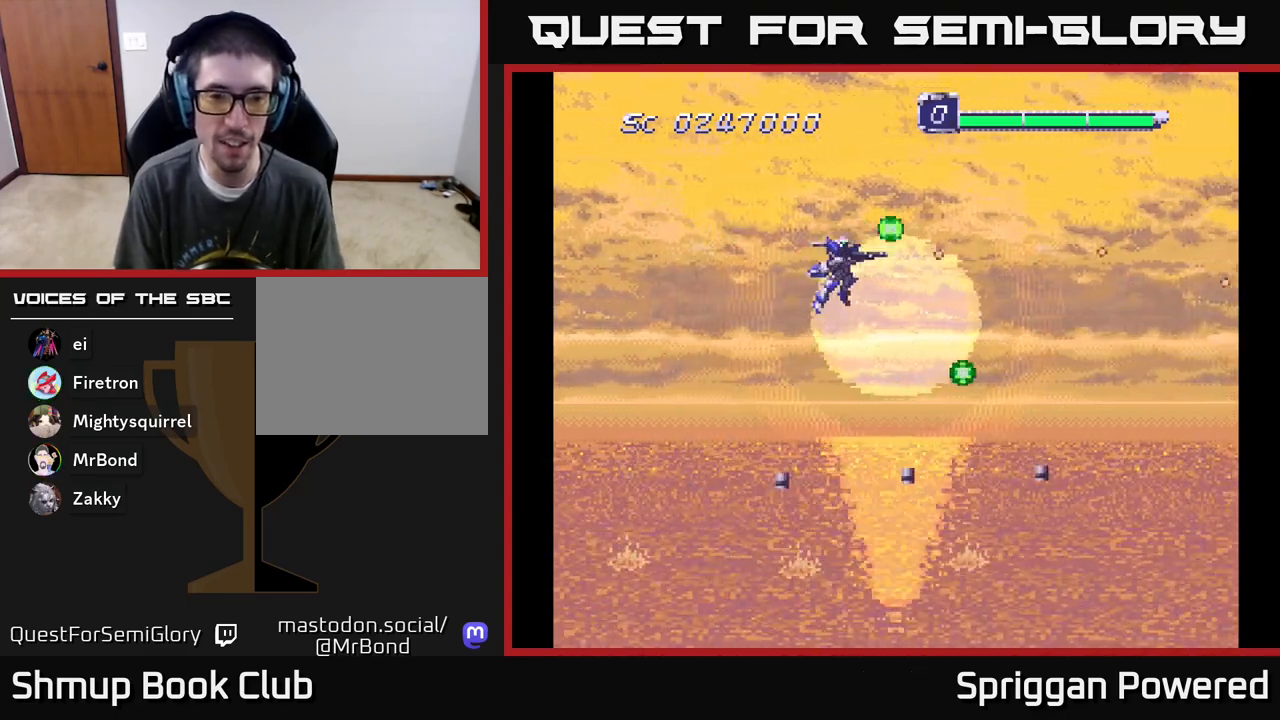
{"buttons": ["DPAD_LEFT"], "events": [[17, "A", "down"], [133, "A", "up"], [133, "DPAD_DOWN", "down"], [200, "A", "down"], [317, "A", "up"], [317, "DPAD_LEFT", "up"], [350, "DPAD_RIGHT", "down"], [400, "A", "down"], [417, "DPAD_RIGHT", "up"], [450, "DPAD_DOWN", "up"], [450, "DPAD_LEFT", "down"], [500, "A", "up"]]}
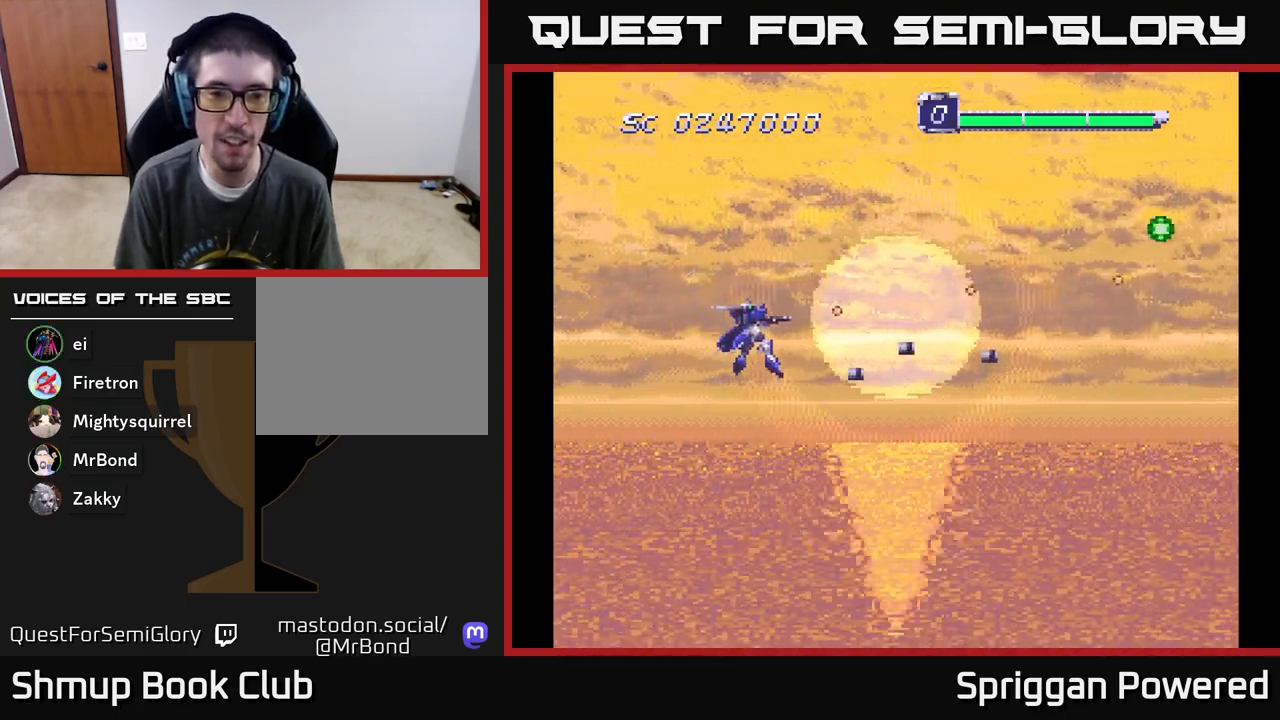
{"buttons": ["A", "DPAD_DOWN"], "events": [[50, "A", "down"], [67, "DPAD_UP", "down"], [133, "A", "up"], [217, "A", "down"], [267, "A", "up"], [283, "DPAD_UP", "up"], [317, "DPAD_DOWN", "down"], [333, "A", "down"], [367, "DPAD_DOWN", "up"], [417, "DPAD_DOWN", "down"], [433, "A", "up"], [500, "A", "down"], [500, "DPAD_LEFT", "up"]]}
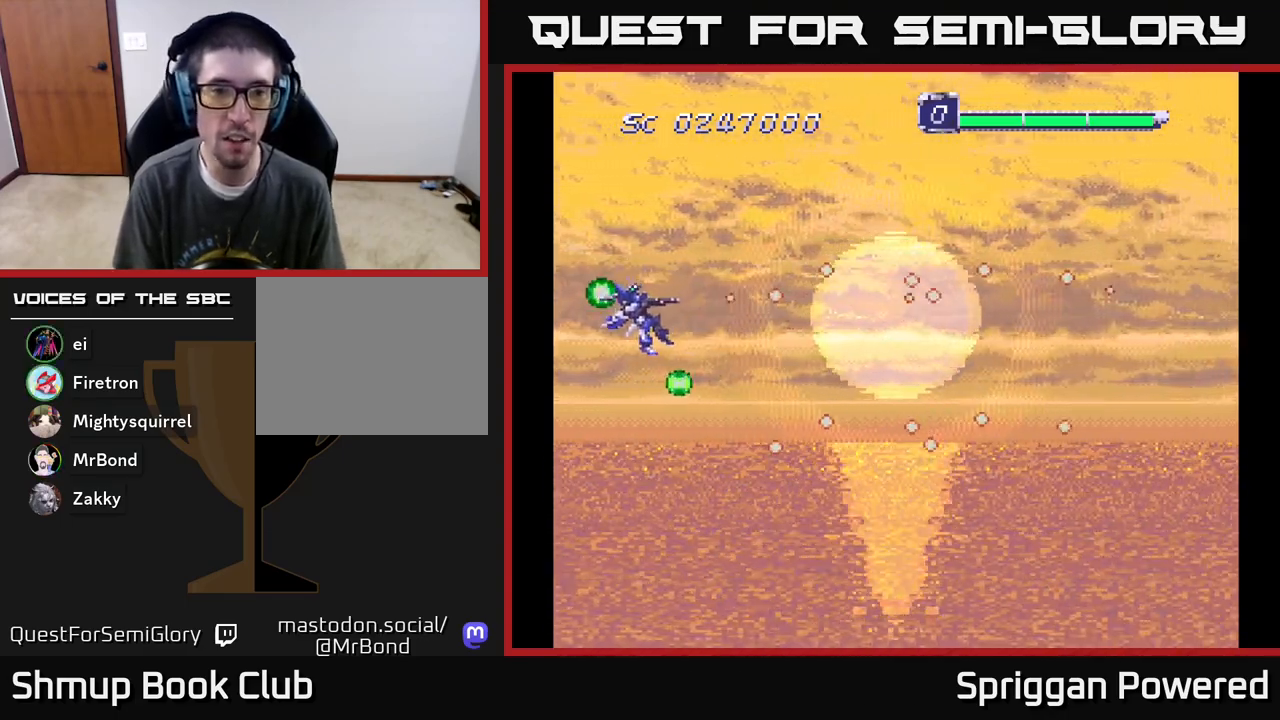
{"buttons": ["A", "DPAD_DOWN", "DPAD_RIGHT"], "events": [[33, "DPAD_RIGHT", "down"], [100, "DPAD_RIGHT", "up"], [117, "A", "up"], [133, "DPAD_RIGHT", "down"], [167, "A", "down"], [183, "DPAD_DOWN", "up"], [283, "DPAD_DOWN", "down"], [300, "A", "up"], [383, "A", "down"]]}
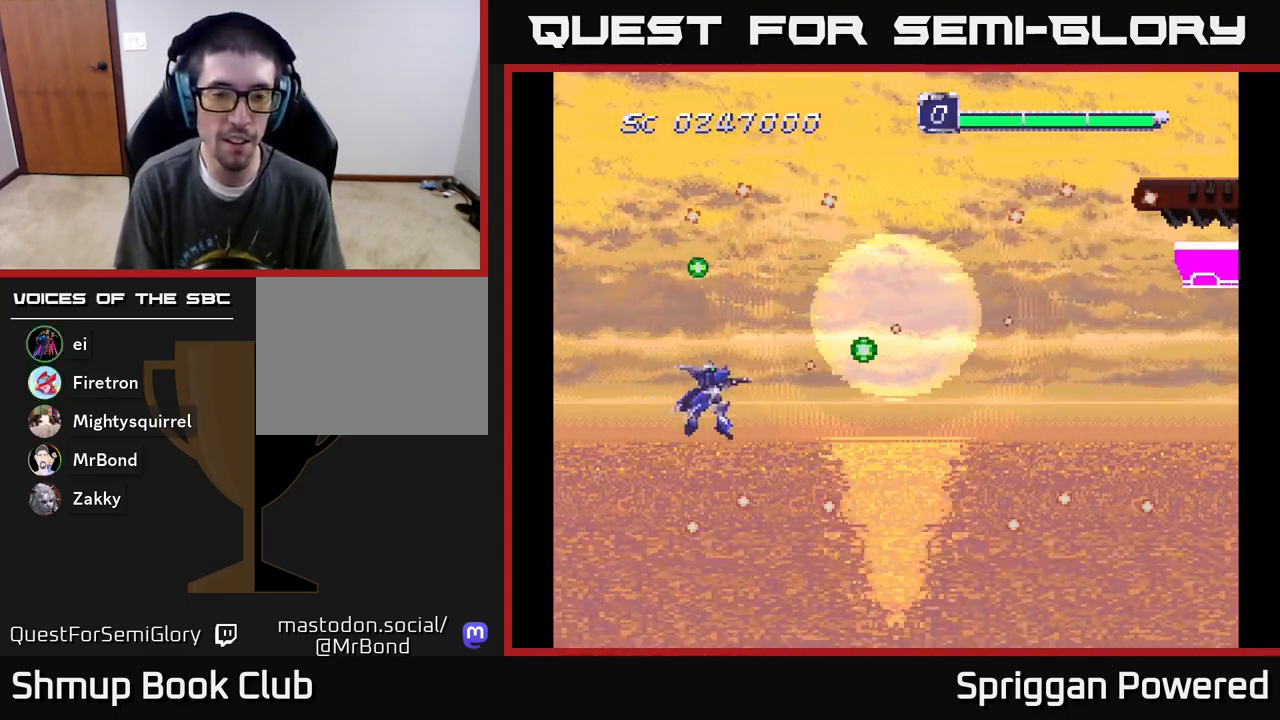
{"buttons": ["A", "DPAD_DOWN"], "events": [[17, "A", "up"], [50, "DPAD_RIGHT", "up"], [100, "A", "down"], [233, "A", "up"], [300, "A", "down"], [417, "A", "up"], [483, "A", "down"]]}
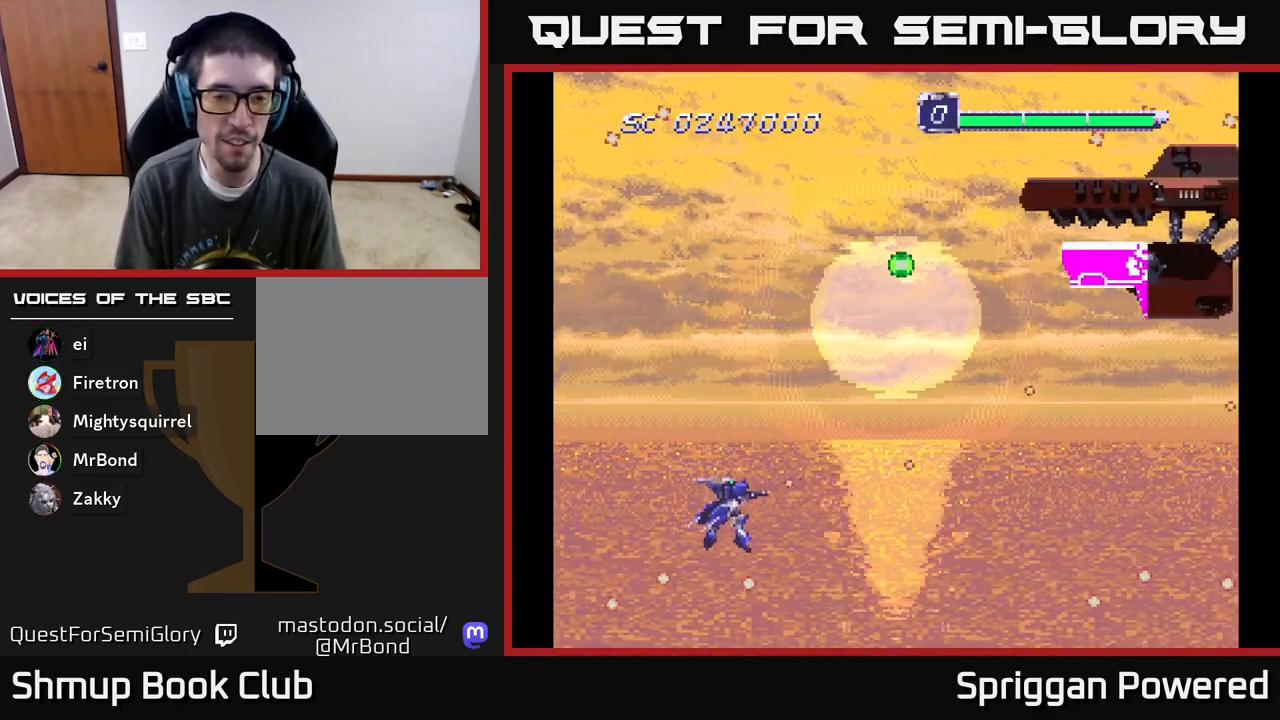
{"buttons": ["A", "DPAD_UP"], "events": [[83, "A", "up"], [100, "DPAD_LEFT", "down"], [117, "DPAD_DOWN", "up"], [150, "A", "down"], [183, "DPAD_UP", "down"], [250, "A", "up"], [283, "DPAD_LEFT", "up"], [300, "A", "down"], [400, "A", "up"], [467, "A", "down"]]}
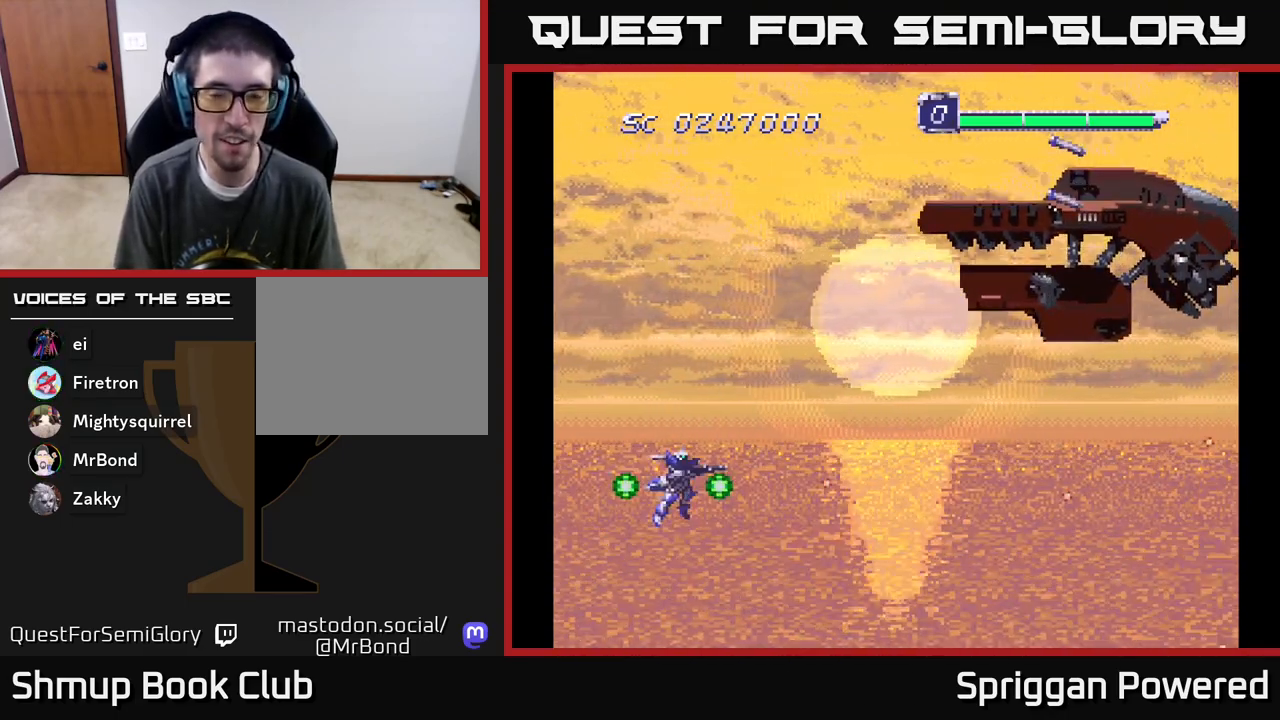
{"buttons": ["DPAD_DOWN", "DPAD_RIGHT"], "events": [[50, "A", "up"], [117, "A", "down"], [200, "A", "up"], [233, "DPAD_RIGHT", "down"], [267, "A", "down"], [317, "A", "up"], [367, "A", "down"], [450, "A", "up"], [467, "DPAD_UP", "up"], [500, "DPAD_DOWN", "down"]]}
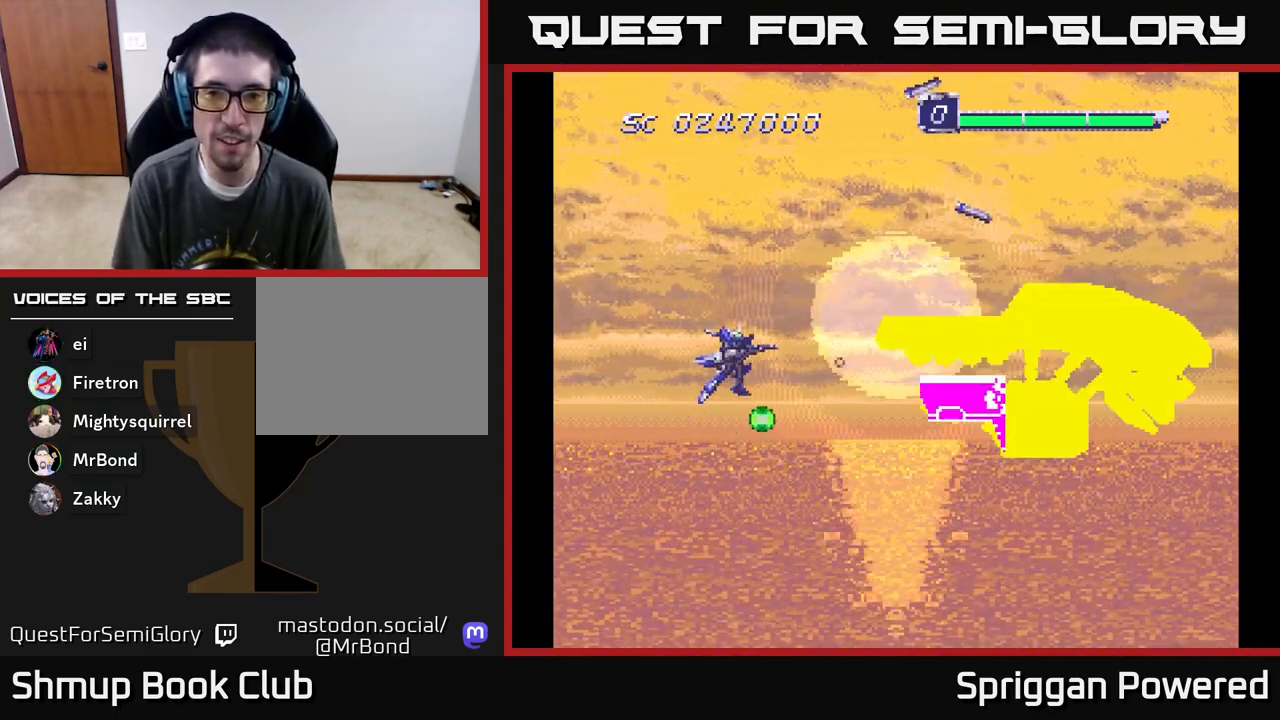
{"buttons": ["A", "DPAD_LEFT"], "events": [[17, "A", "down"], [100, "A", "up"], [133, "A", "down"], [200, "DPAD_RIGHT", "up"], [250, "A", "up"], [300, "A", "down"], [300, "DPAD_LEFT", "down"], [333, "DPAD_DOWN", "up"], [400, "A", "up"], [467, "A", "down"]]}
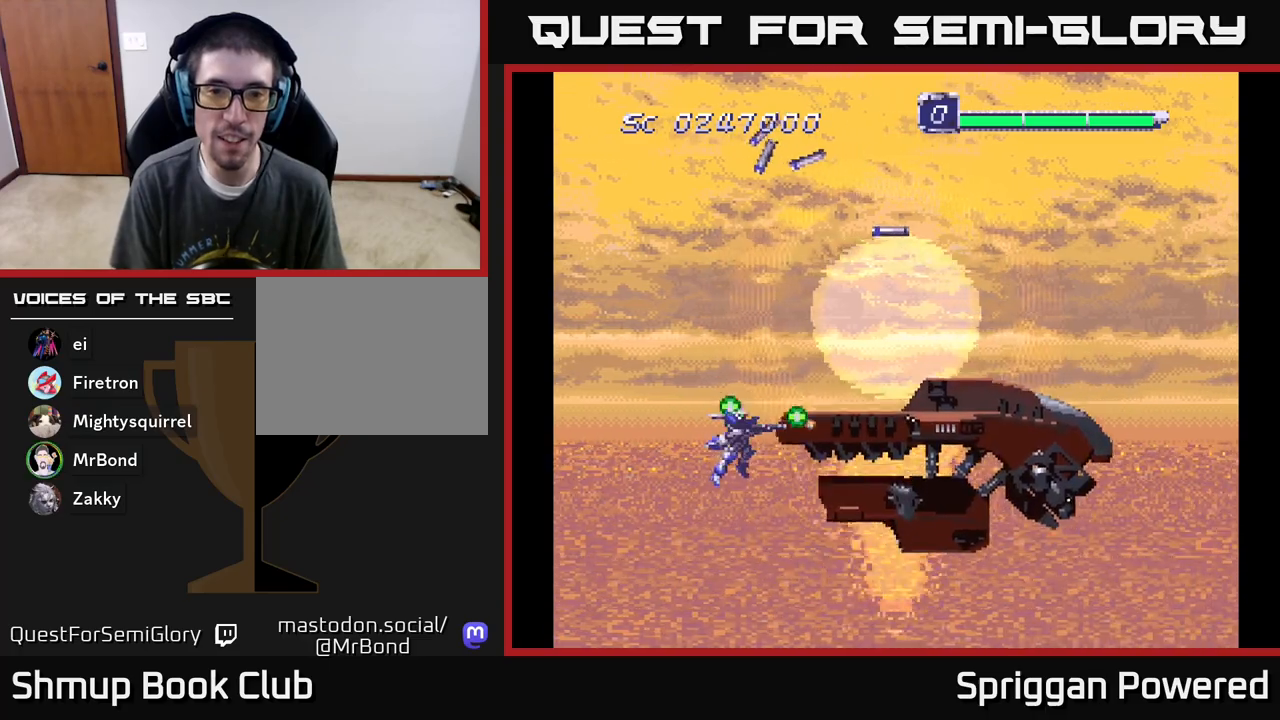
{"buttons": ["A", "DPAD_DOWN", "DPAD_RIGHT"]}
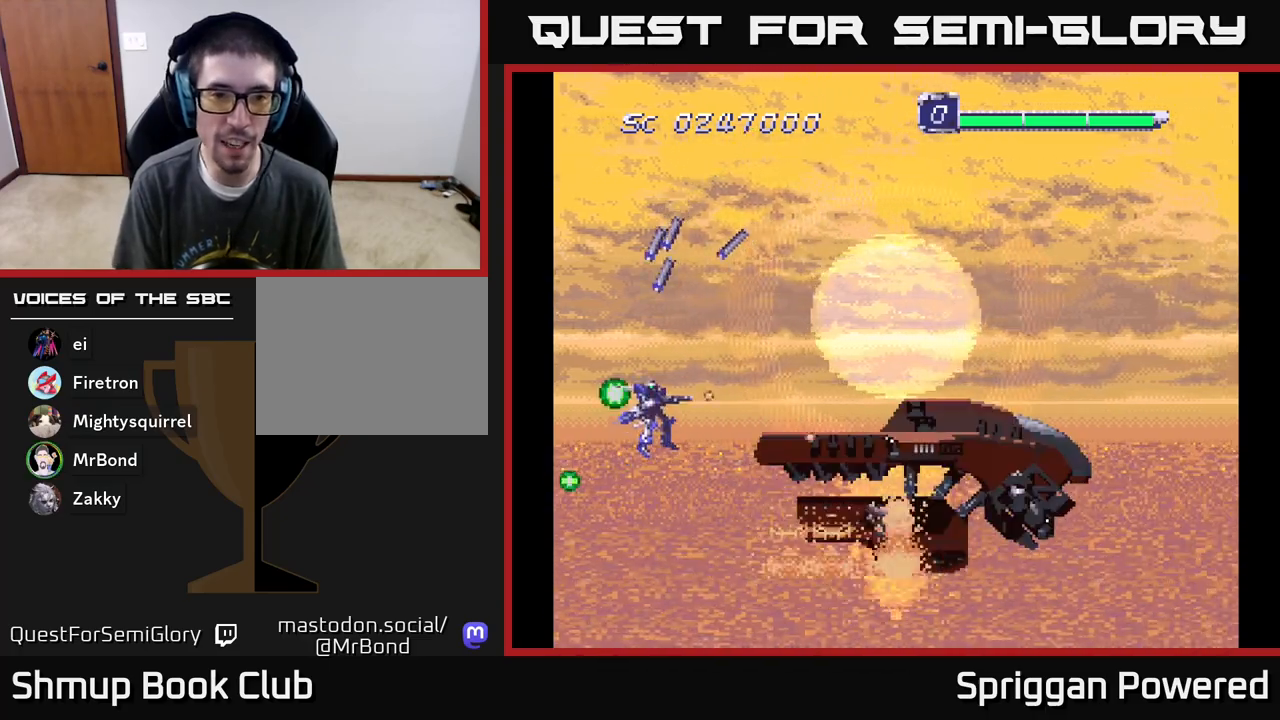
{"buttons": ["A", "DPAD_UP", "DPAD_RIGHT"]}
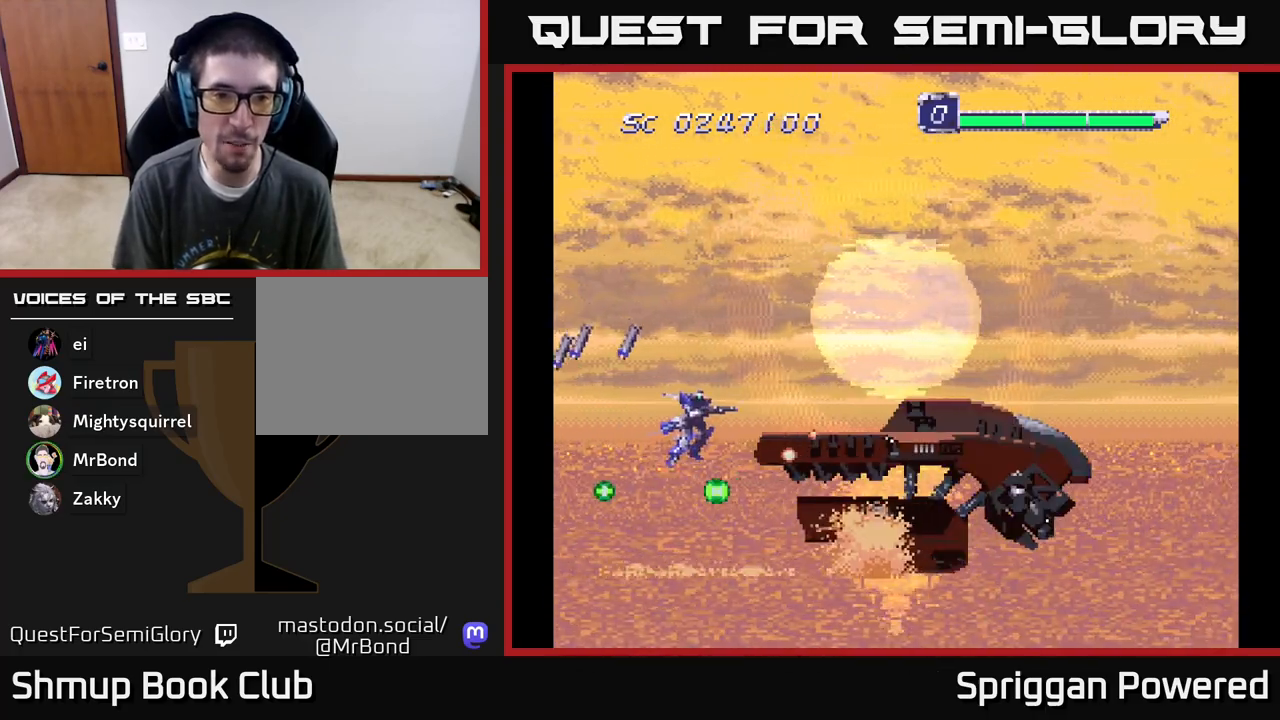
{"buttons": ["A", "DPAD_DOWN"]}
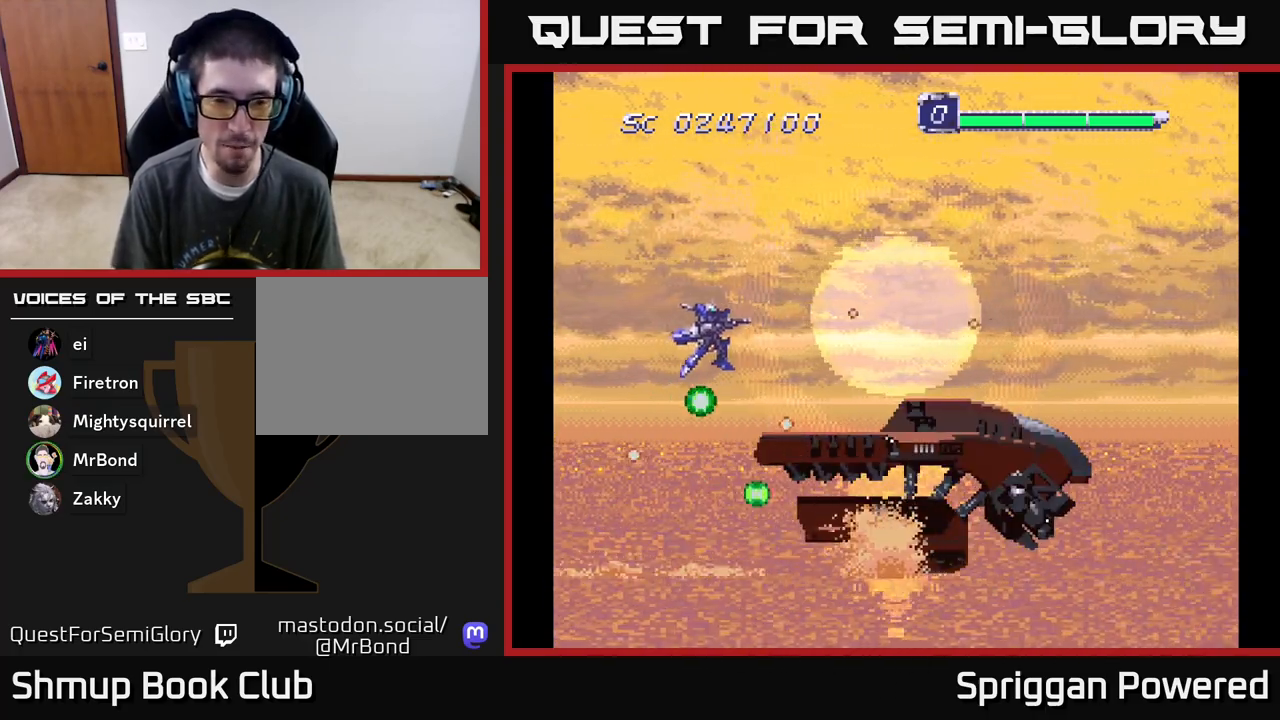
{"buttons": ["A", "DPAD_UP", "DPAD_LEFT"]}
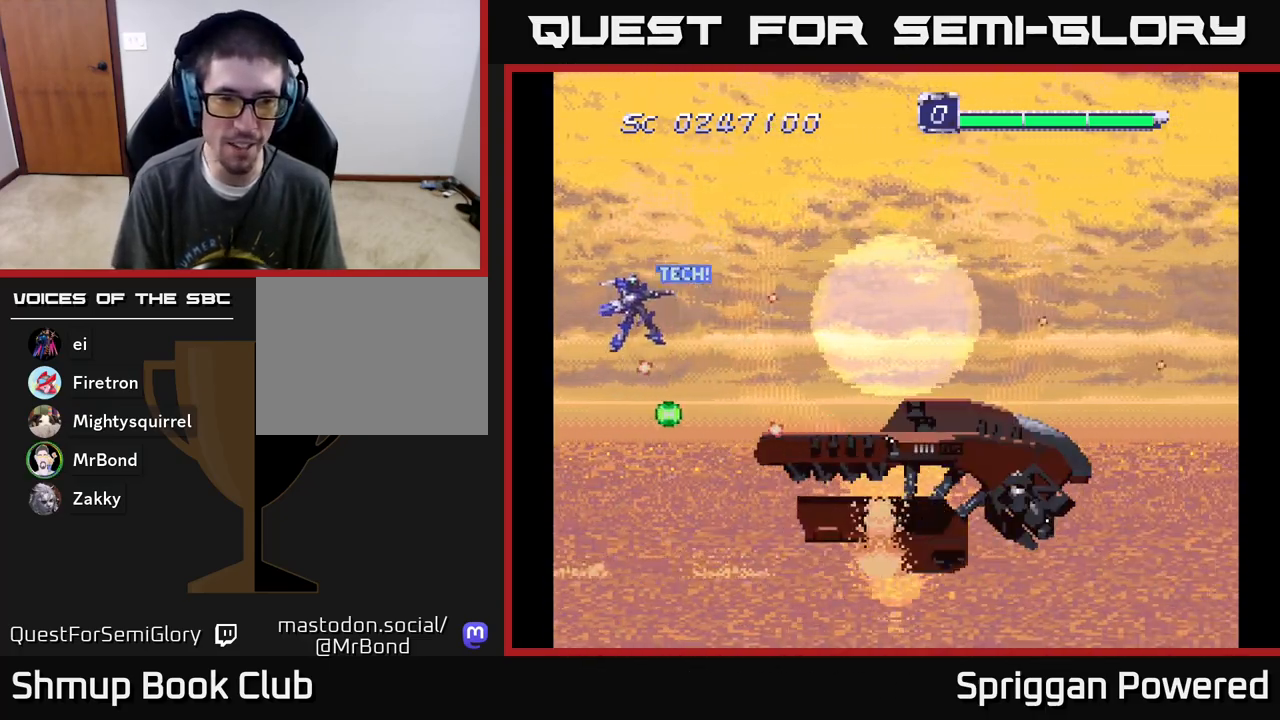
{"buttons": ["A", "DPAD_UP"]}
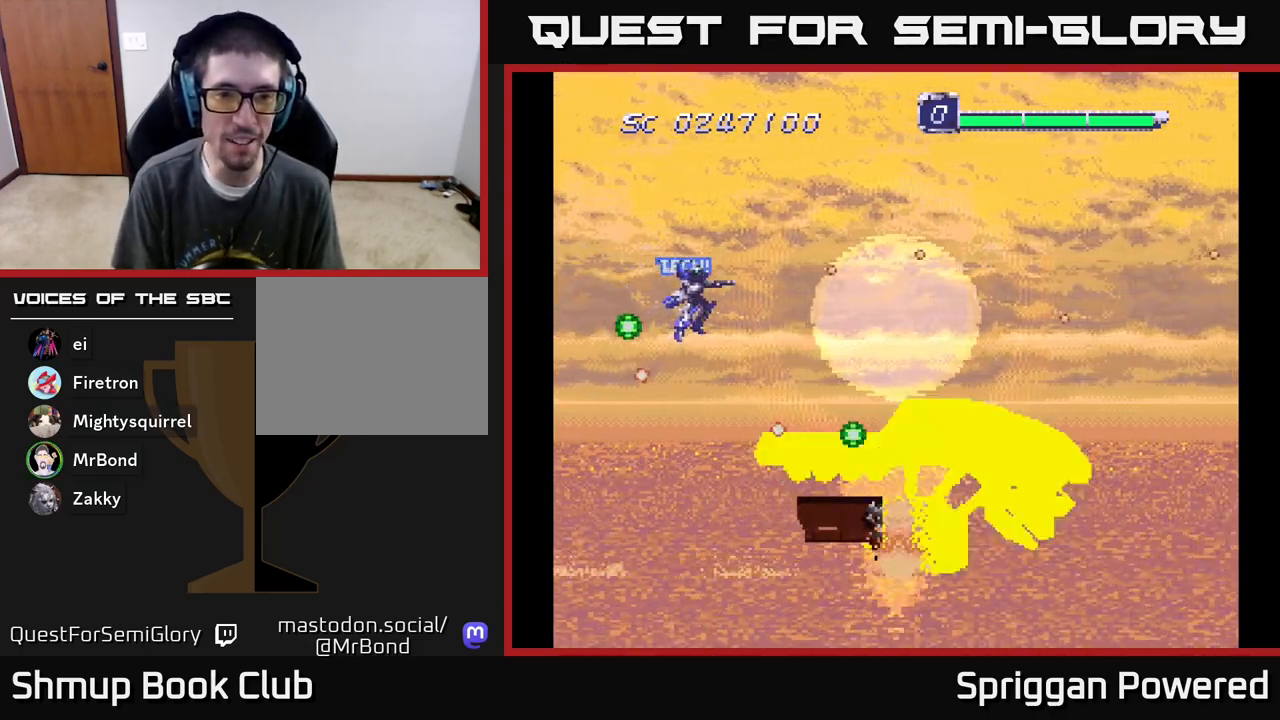
{"buttons": ["A", "DPAD_DOWN", "DPAD_RIGHT"]}
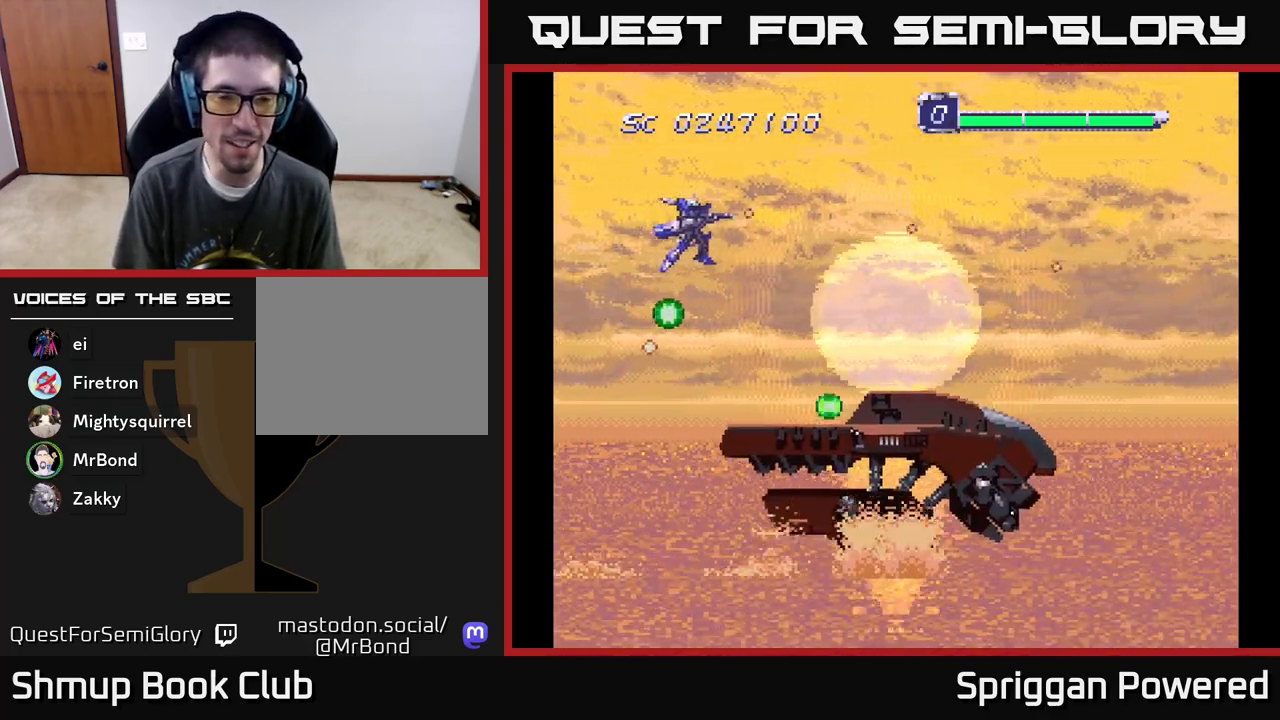
{"buttons": ["DPAD_UP", "DPAD_LEFT"]}
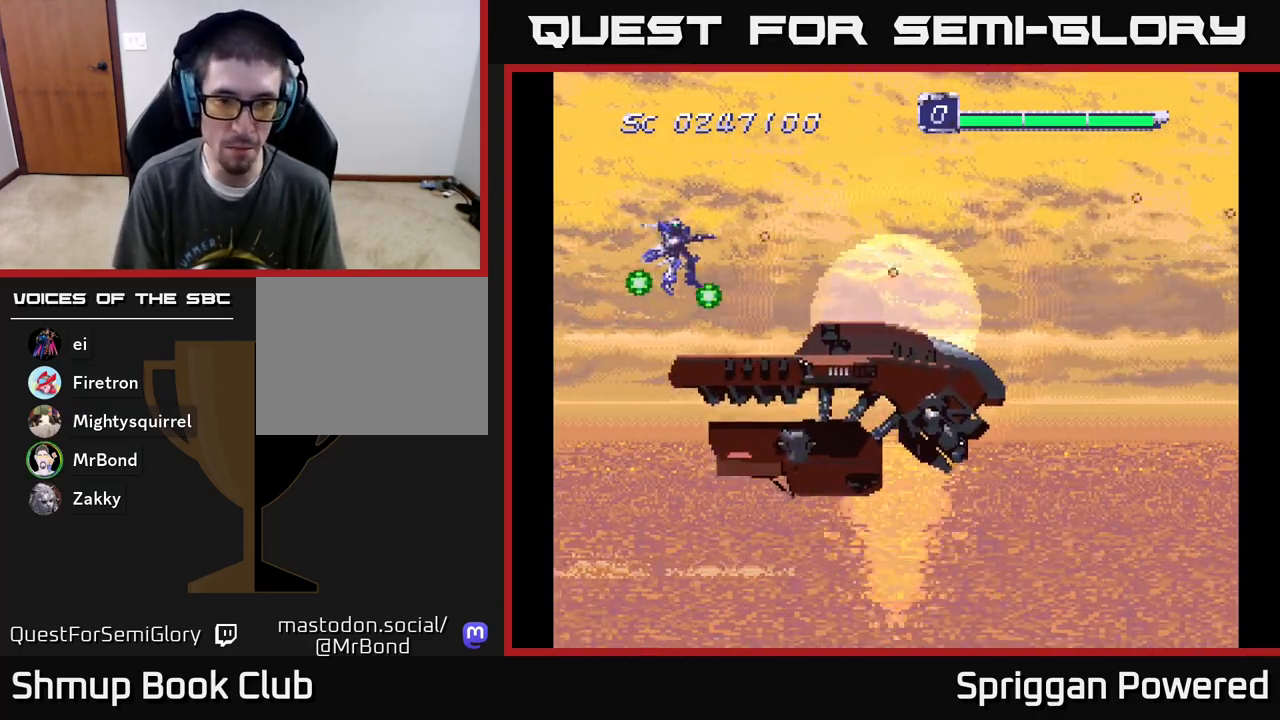
{"buttons": ["A", "DPAD_DOWN"], "events": [[50, "A", "down"], [50, "DPAD_LEFT", "up"], [100, "A", "up"], [117, "DPAD_UP", "up"], [167, "A", "down"], [250, "A", "up"], [300, "A", "down"], [417, "A", "up"], [417, "DPAD_DOWN", "down"], [483, "A", "down"]]}
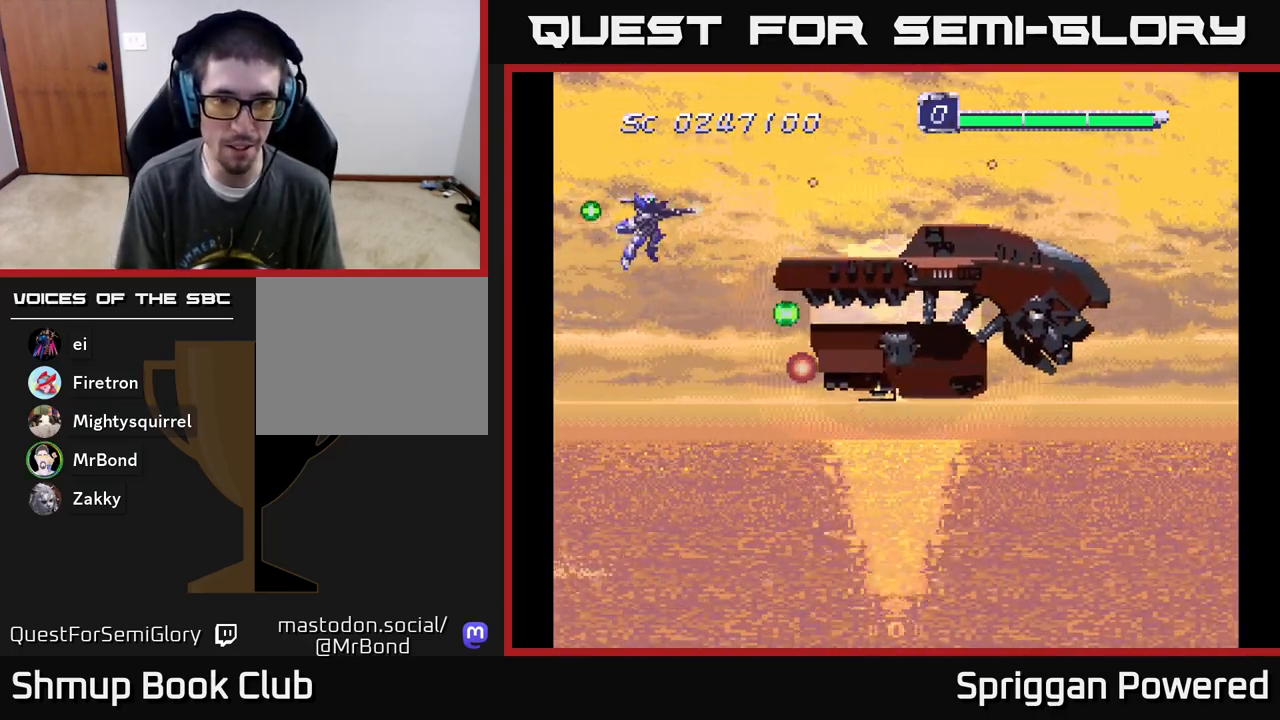
{"buttons": ["DPAD_UP", "DPAD_LEFT"]}
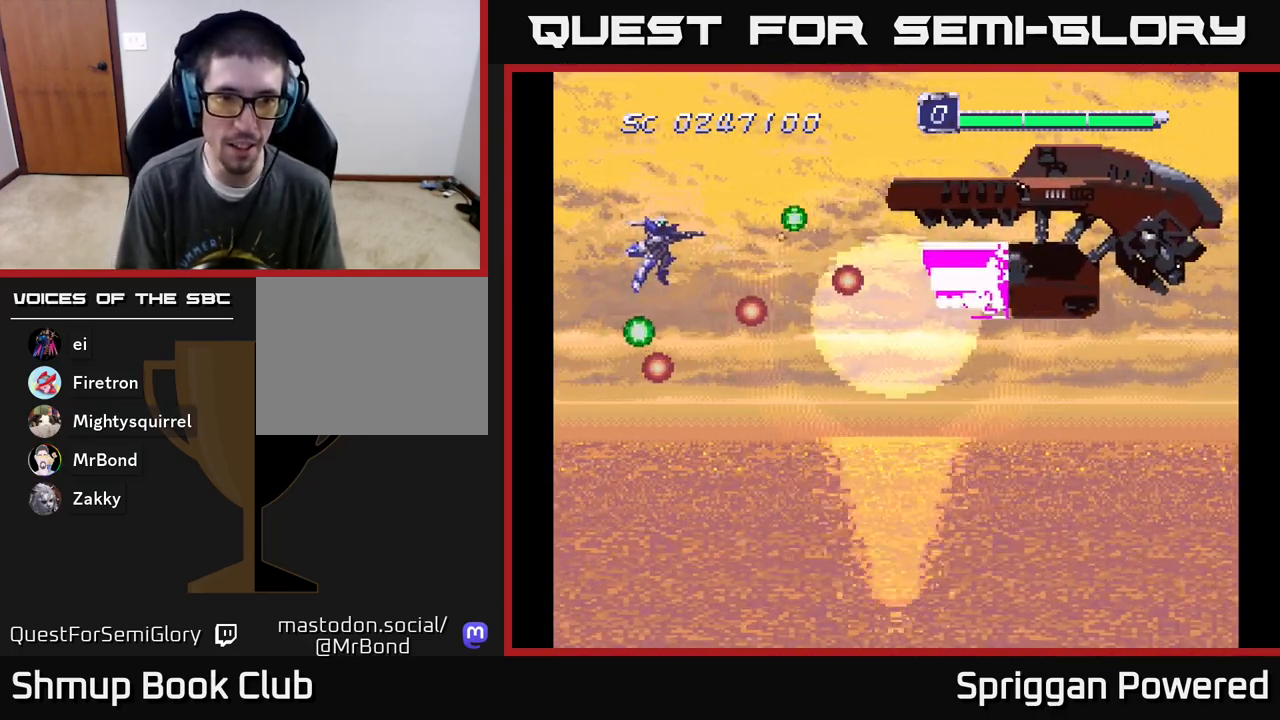
{"buttons": ["A", "DPAD_UP"], "events": [[50, "A", "down"], [50, "DPAD_LEFT", "up"], [83, "DPAD_RIGHT", "down"], [100, "DPAD_UP", "up"], [133, "A", "up"], [150, "DPAD_UP", "down"], [167, "DPAD_RIGHT", "up"], [183, "A", "down"], [267, "A", "up"], [300, "DPAD_UP", "up"], [333, "A", "down"], [400, "DPAD_RIGHT", "down"], [433, "A", "up"], [433, "DPAD_RIGHT", "up"], [433, "DPAD_UP", "down"], [483, "A", "down"]]}
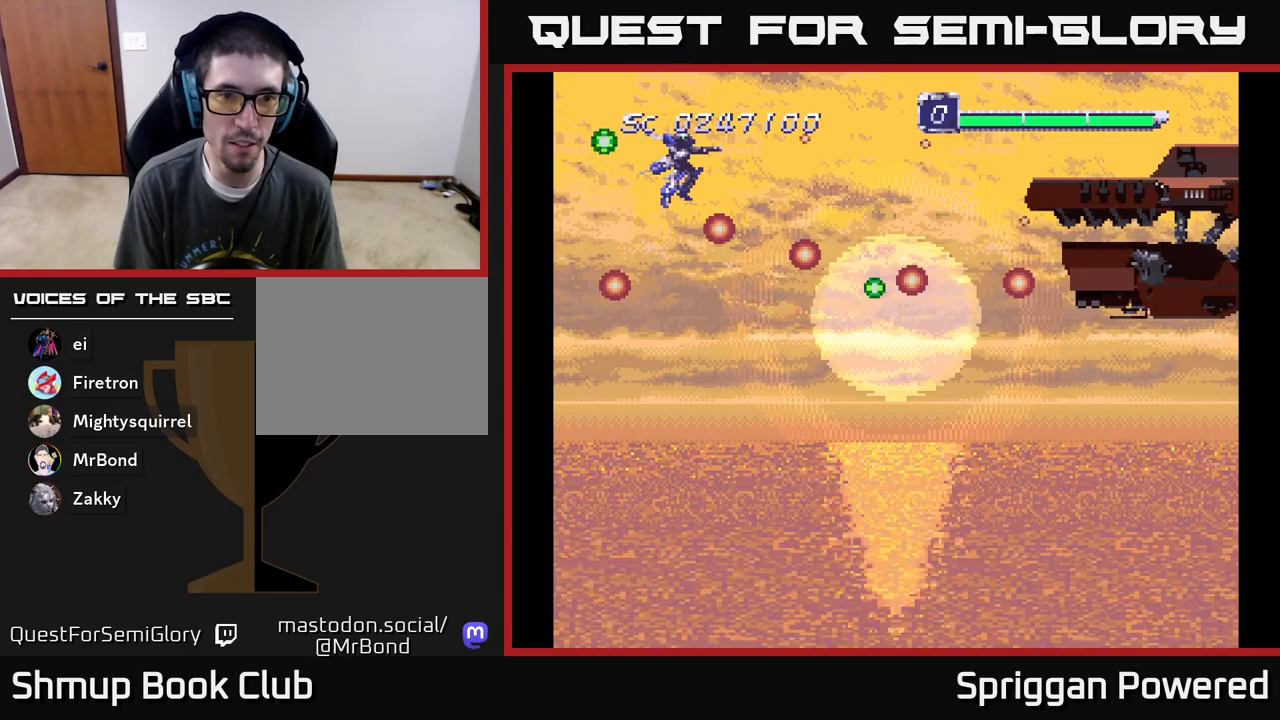
{"buttons": ["A", "DPAD_UP"]}
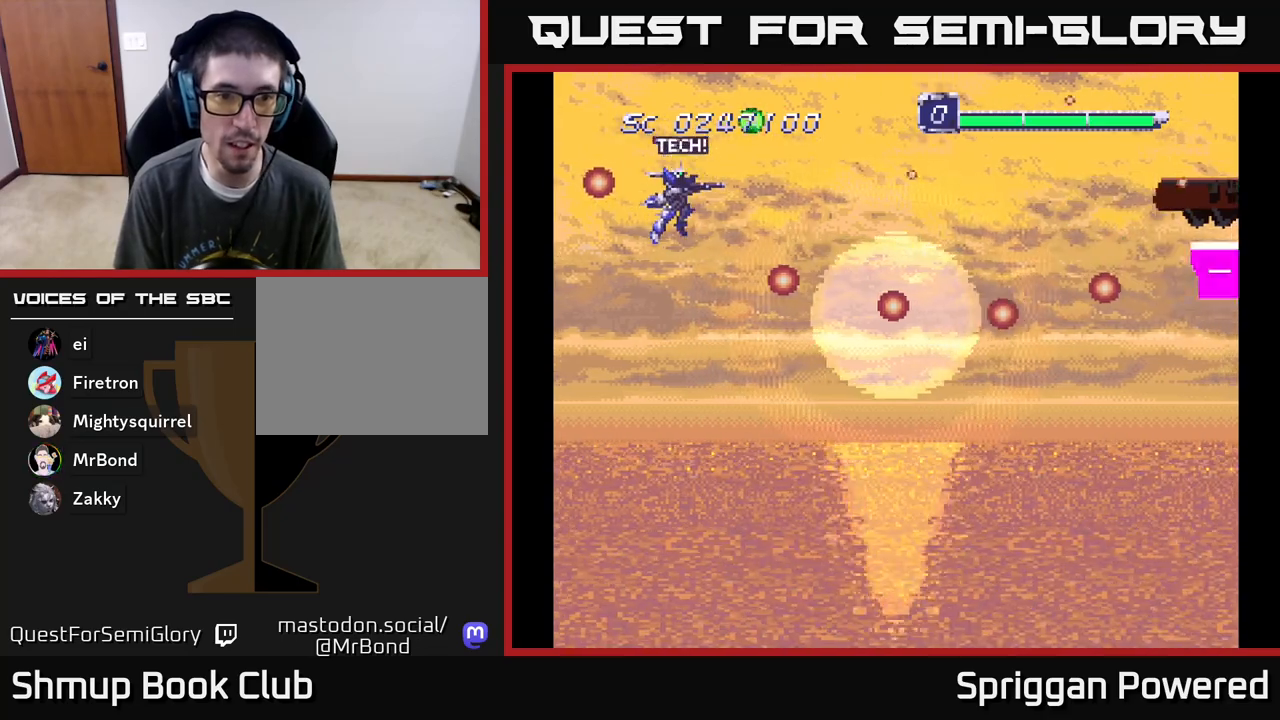
{"buttons": ["A"], "events": [[100, "A", "up"], [150, "A", "down"], [233, "A", "up"], [283, "DPAD_UP", "up"], [300, "A", "down"], [350, "DPAD_DOWN", "down"], [417, "A", "up"], [467, "A", "down"], [467, "DPAD_DOWN", "up"]]}
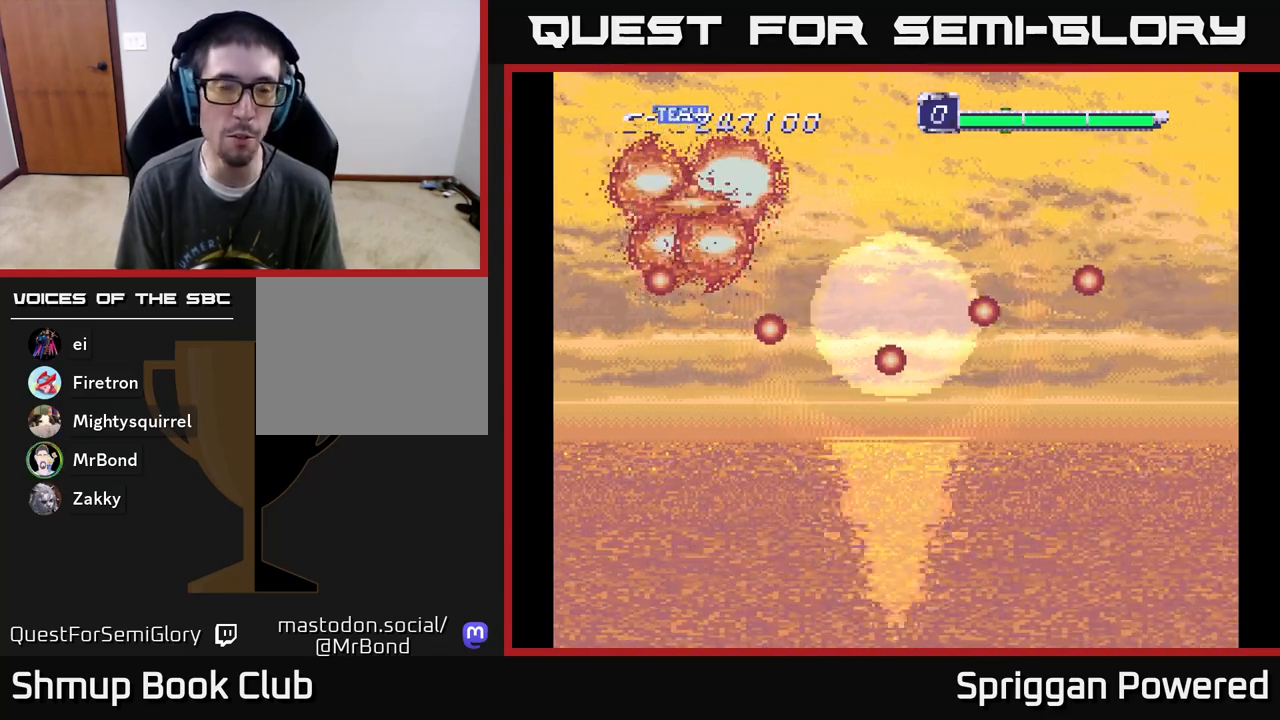
{"buttons": [], "events": [[83, "A", "up"], [167, "A", "down"], [267, "A", "up"], [350, "A", "down"], [483, "A", "up"]]}
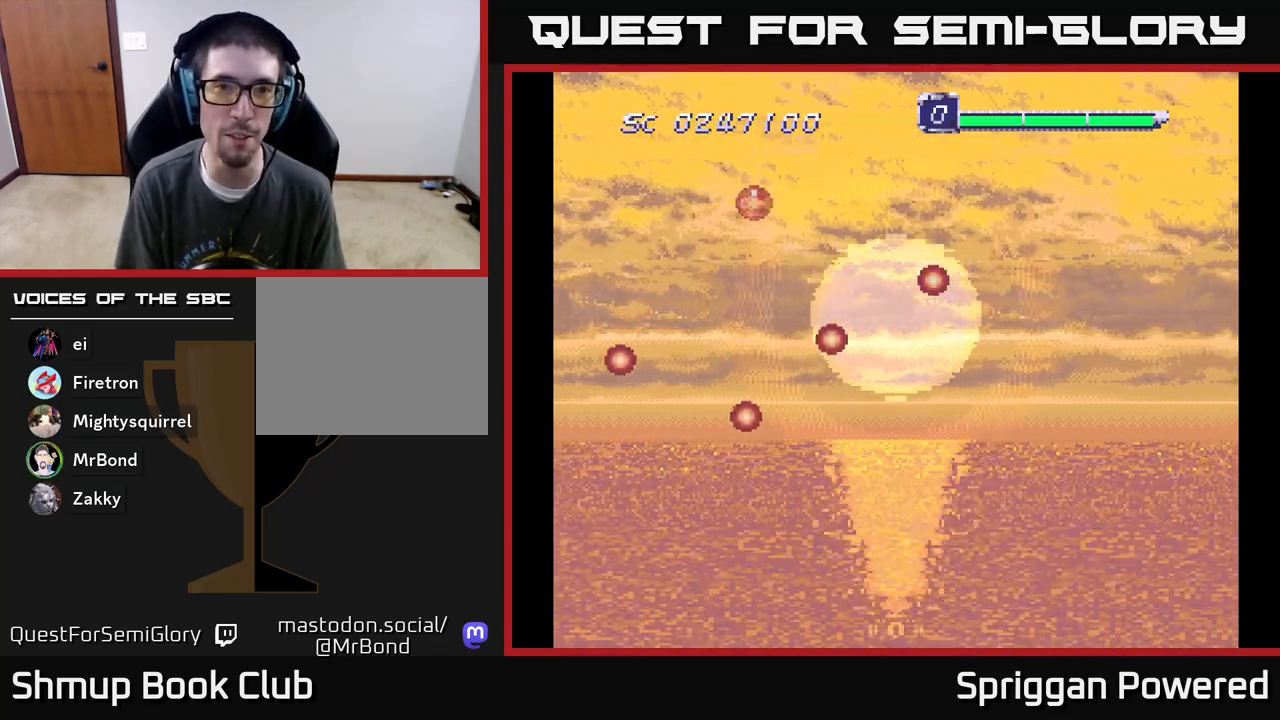
{"buttons": [], "events": [[67, "A", "down"], [183, "A", "up"]]}